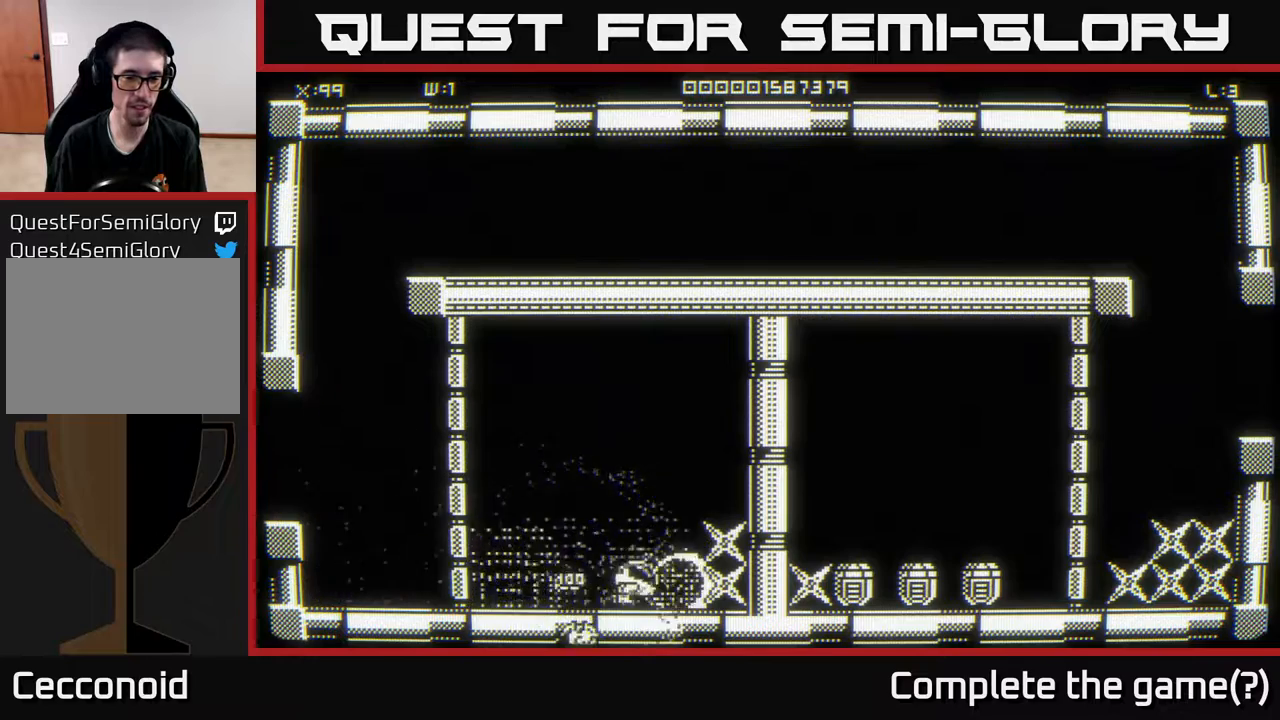
Gameplay with a controller (Xbox layout); each line is a JSON object with the inputs held at the frame after it. "events" lists button and stick changes between this image and that frame as [ms after this image, input, new state], when the widget could be followed in between.
{"buttons": [], "left_stick": "left", "right_stick": "center", "events": [[100, "left_stick", "down-left"], [267, "left_stick", "right"], [383, "left_stick", "up"], [450, "left_stick", "left"]]}
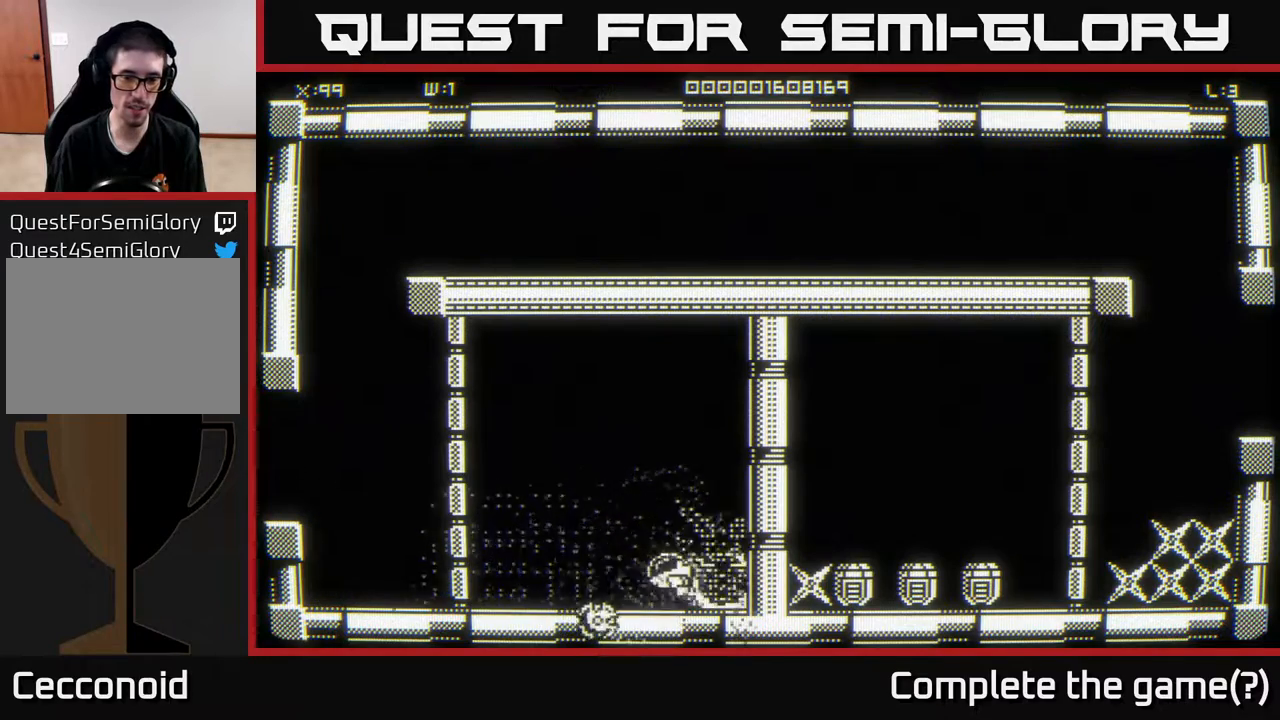
{"buttons": [], "left_stick": "down-right", "right_stick": "center", "events": [[67, "left_stick", "right"], [400, "left_stick", "down-right"]]}
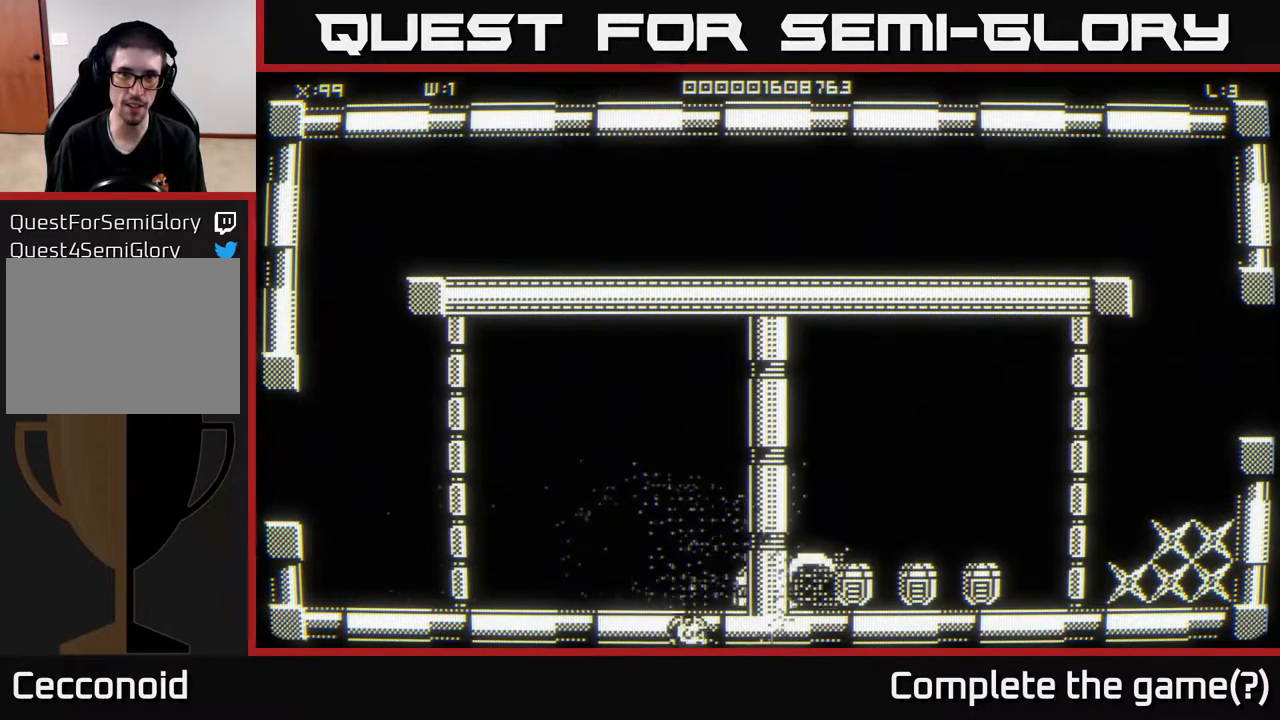
{"buttons": [], "left_stick": "right", "right_stick": "center", "events": [[83, "left_stick", "center"], [217, "left_stick", "right"]]}
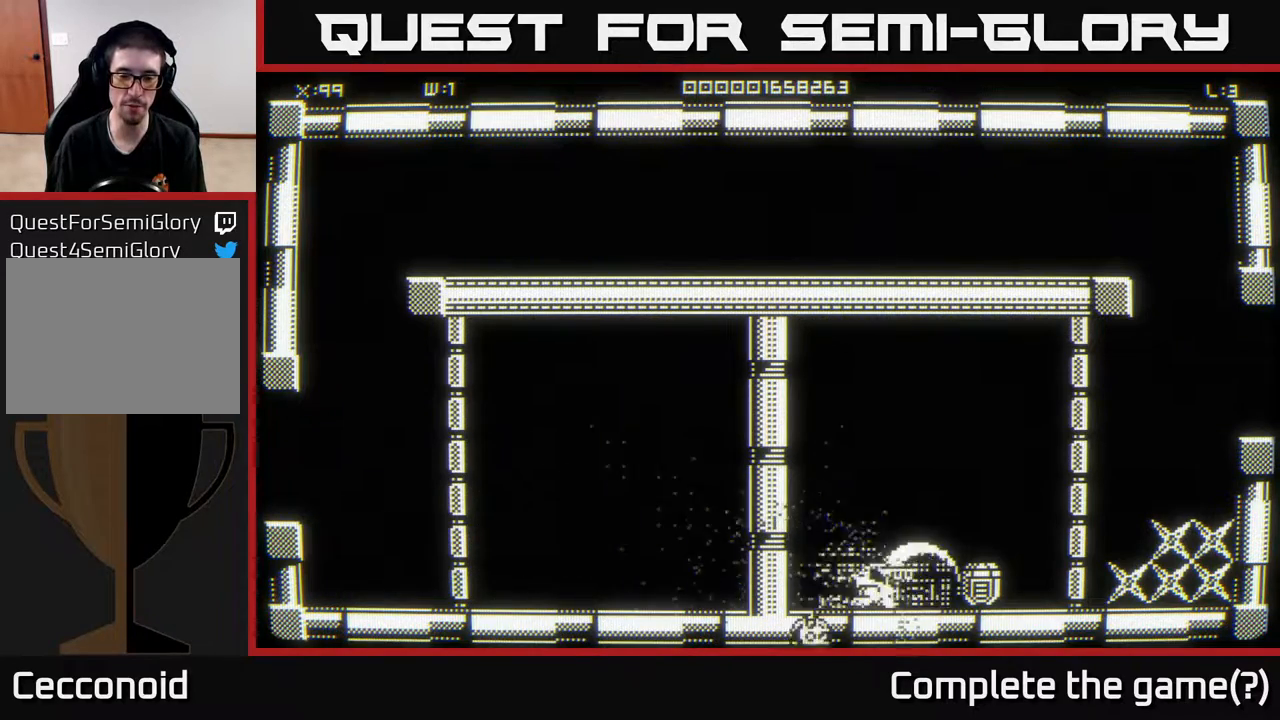
{"buttons": [], "left_stick": "right", "right_stick": "center", "events": []}
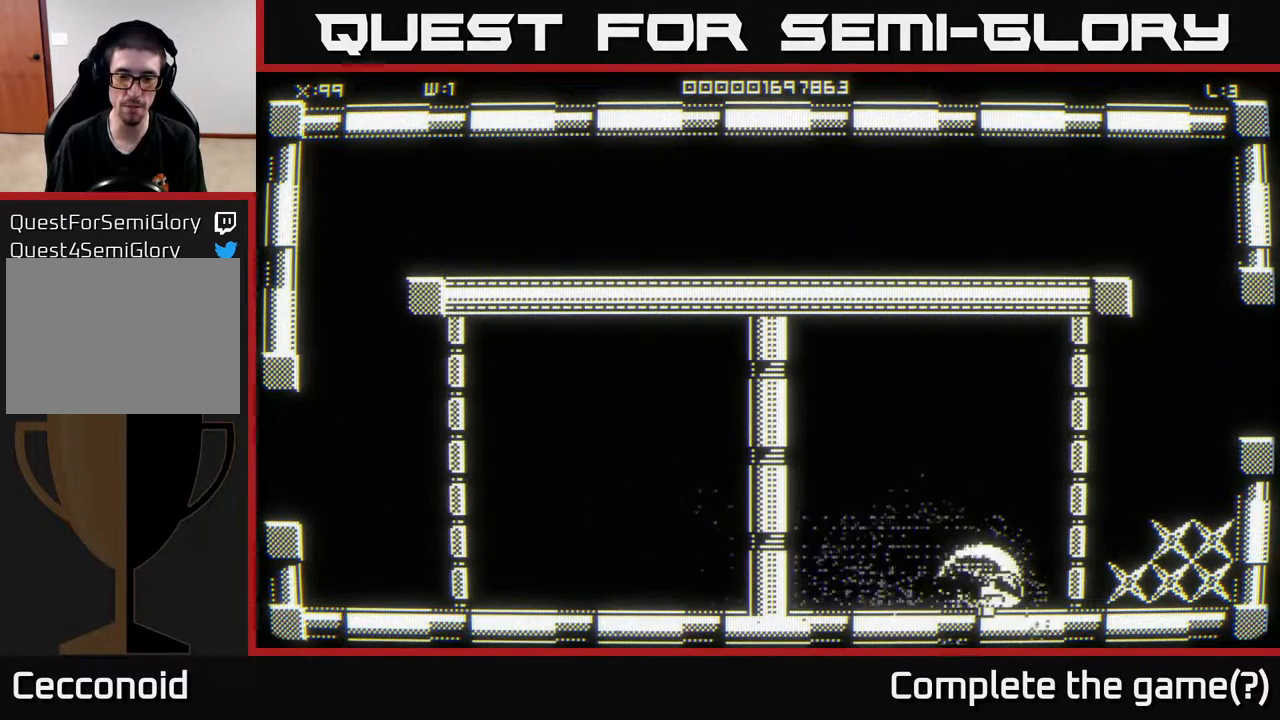
{"buttons": [], "left_stick": "right", "right_stick": "center", "events": []}
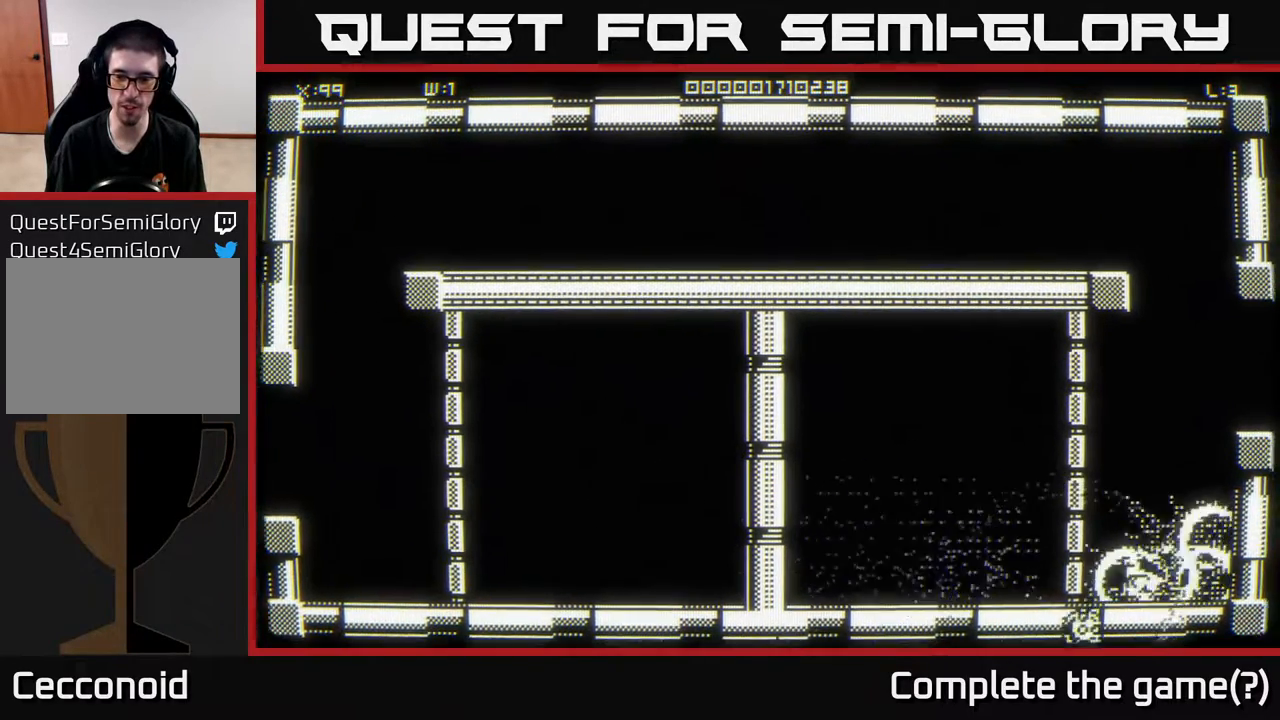
{"buttons": [], "left_stick": "up-left", "right_stick": "center", "events": [[267, "left_stick", "up-left"]]}
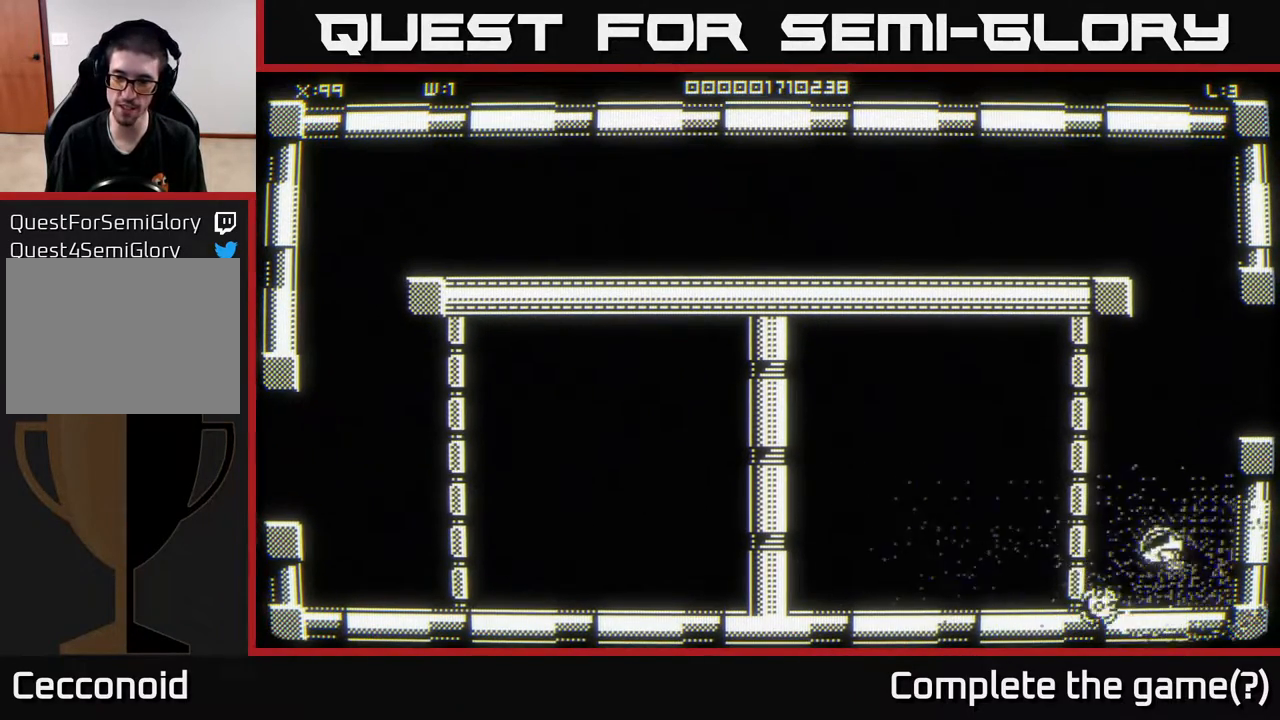
{"buttons": [], "left_stick": "left", "right_stick": "center", "events": [[233, "left_stick", "left"]]}
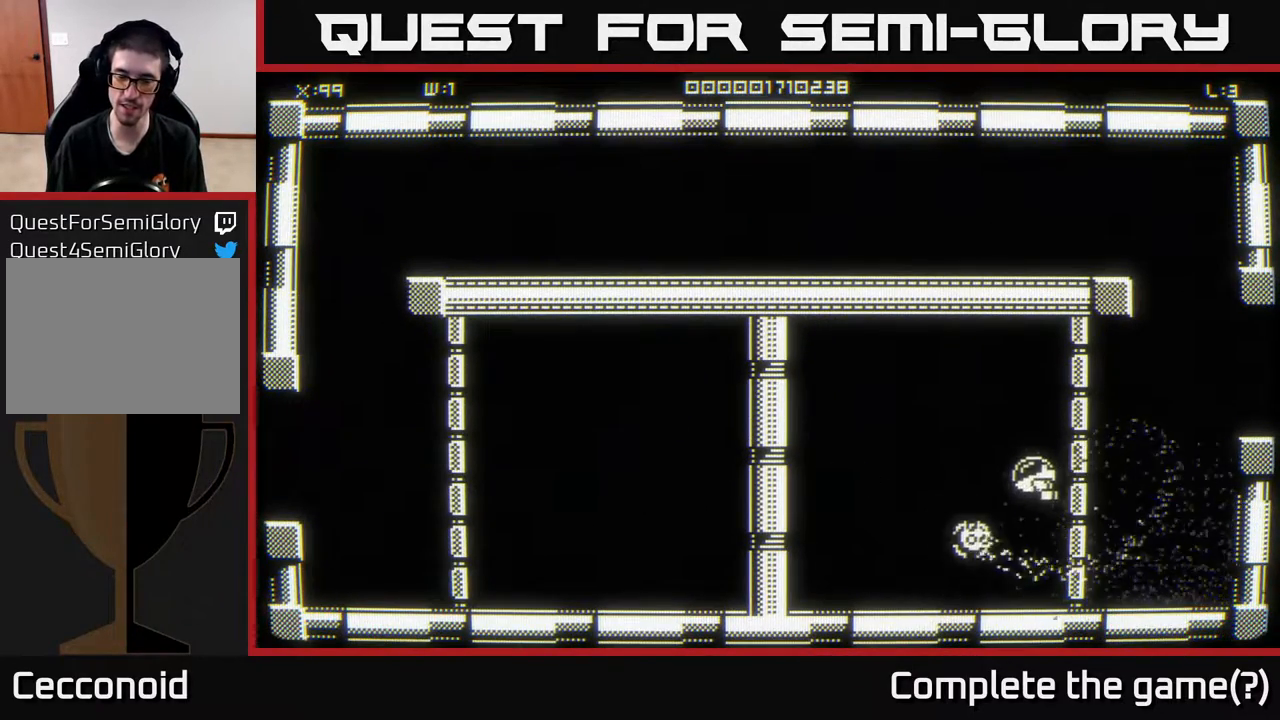
{"buttons": [], "left_stick": "left", "right_stick": "center", "events": []}
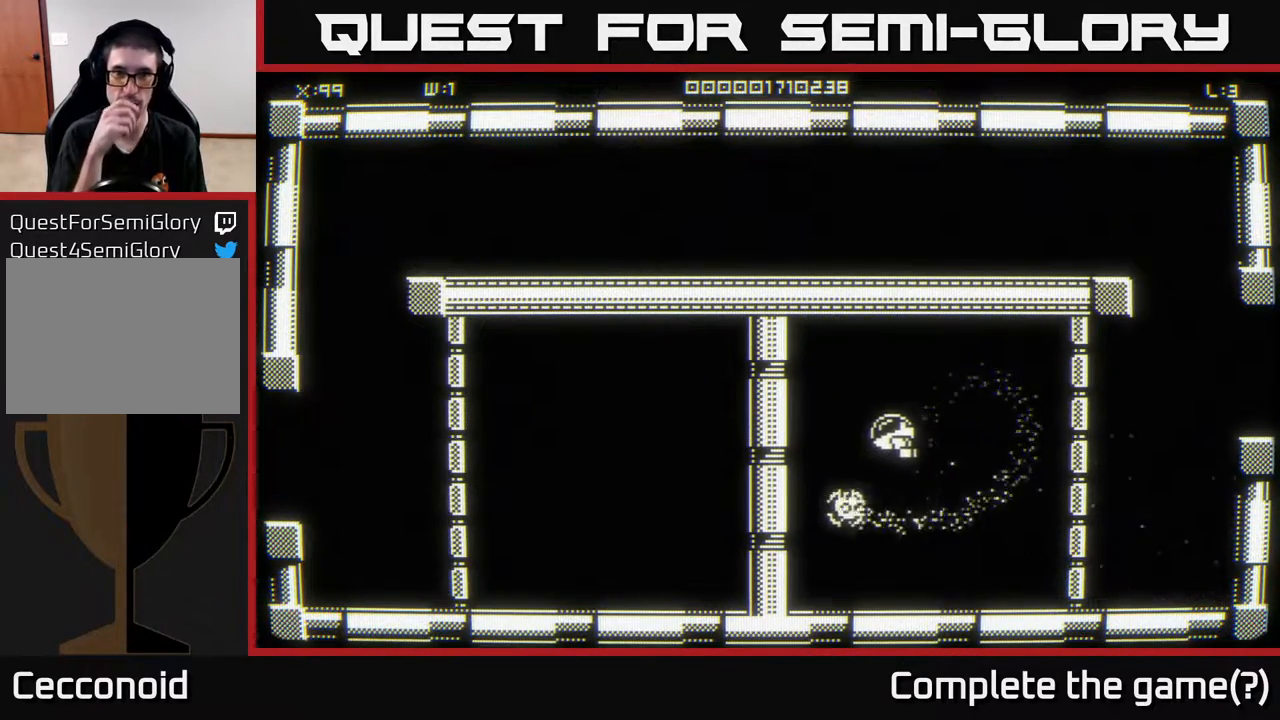
{"buttons": [], "left_stick": "left", "right_stick": "center", "events": []}
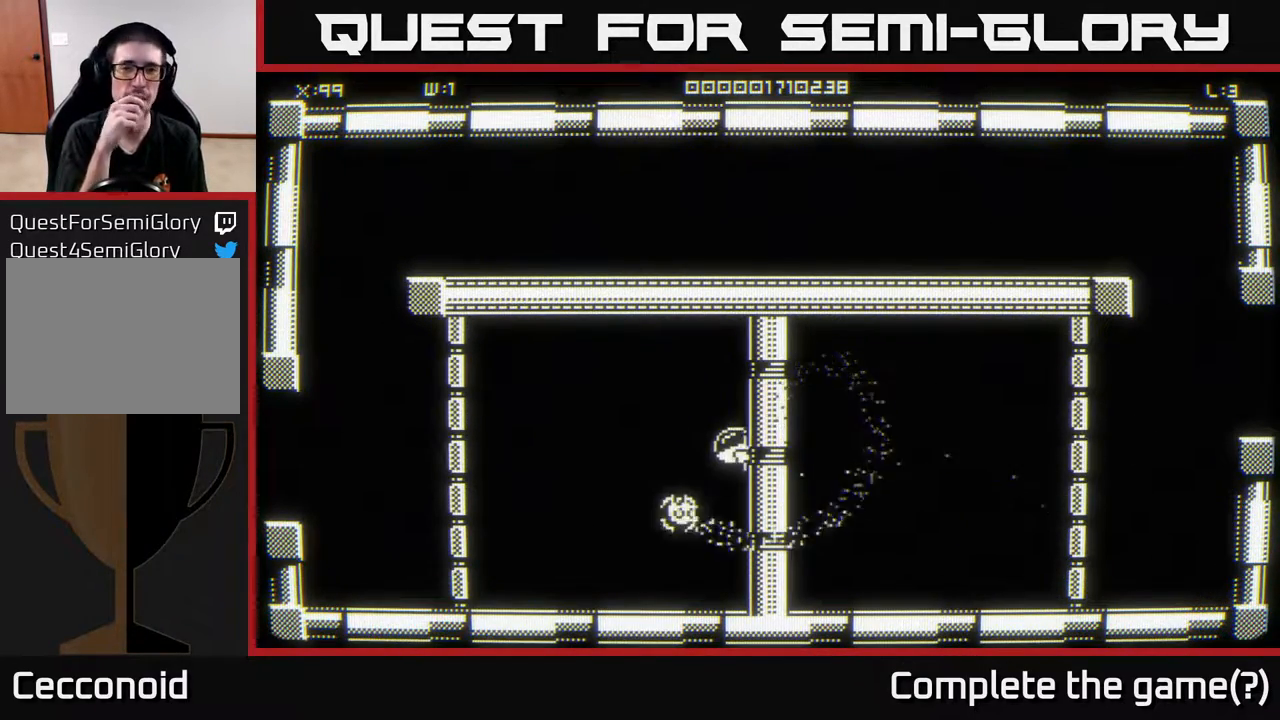
{"buttons": [], "left_stick": "up-left", "right_stick": "center", "events": [[100, "left_stick", "center"], [283, "left_stick", "left"], [467, "left_stick", "up-left"]]}
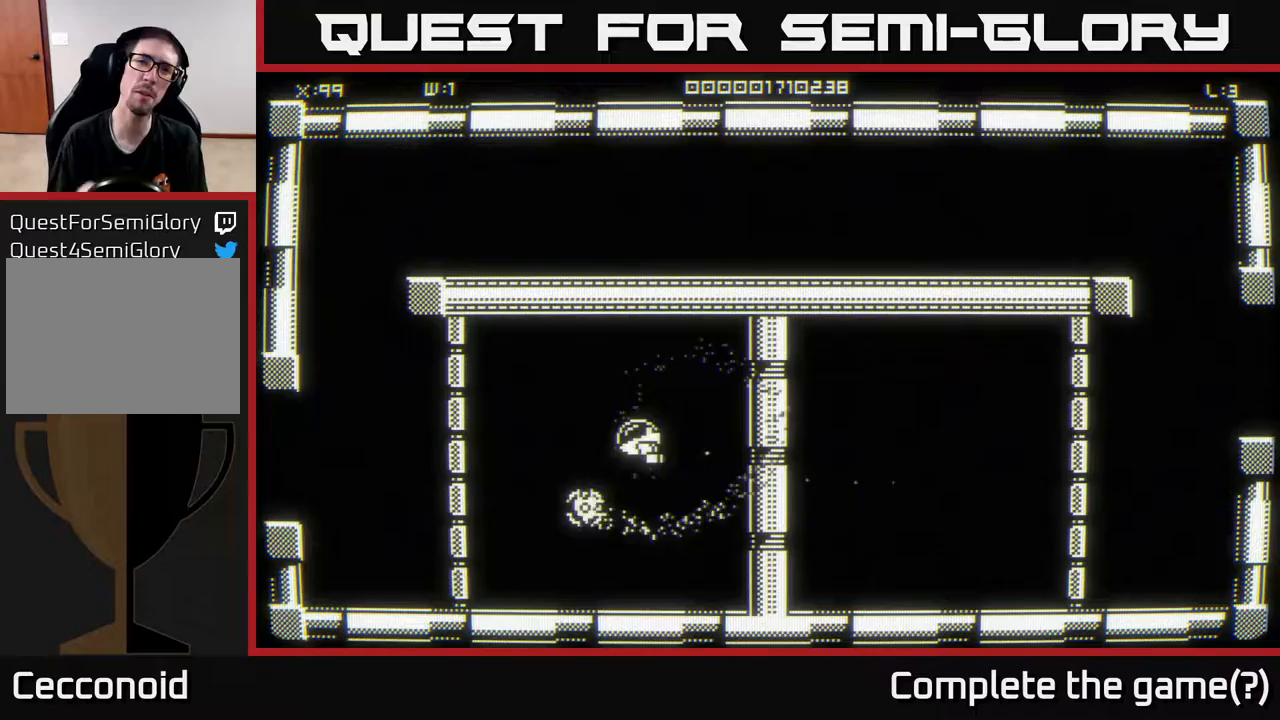
{"buttons": [], "left_stick": "left", "right_stick": "center", "events": [[100, "left_stick", "left"]]}
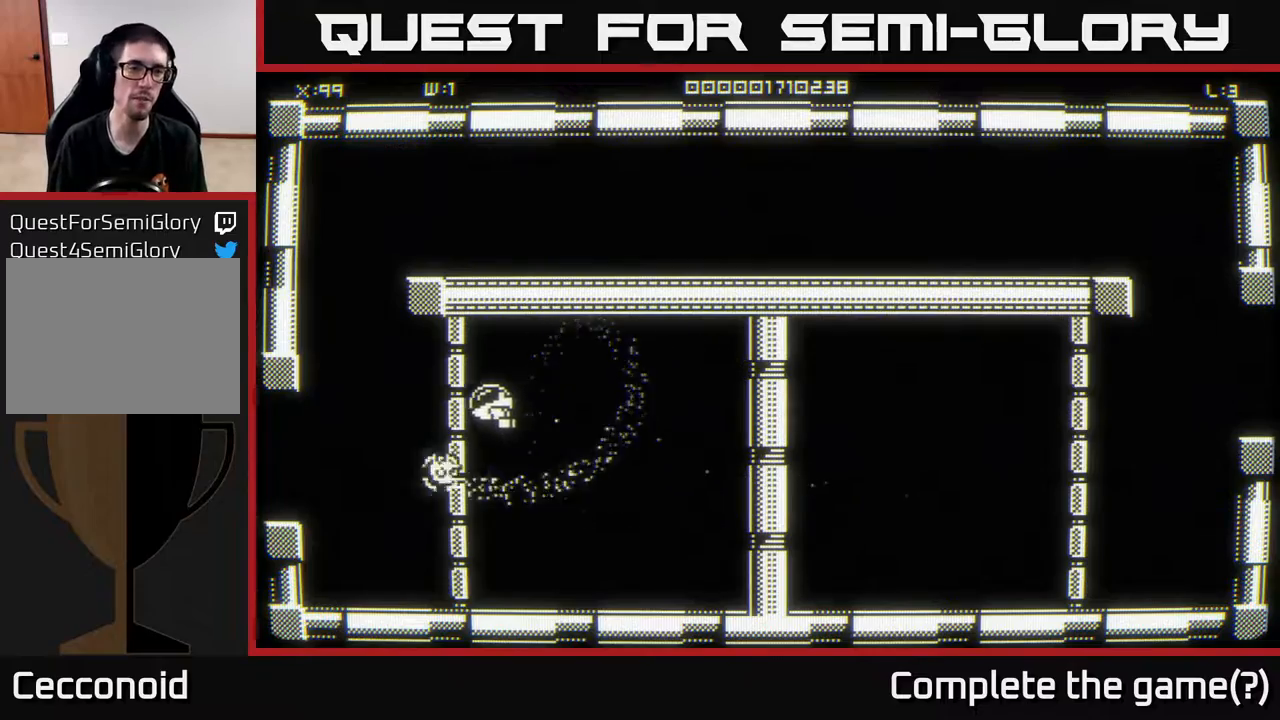
{"buttons": [], "left_stick": "down-left", "right_stick": "center", "events": [[417, "left_stick", "down-left"]]}
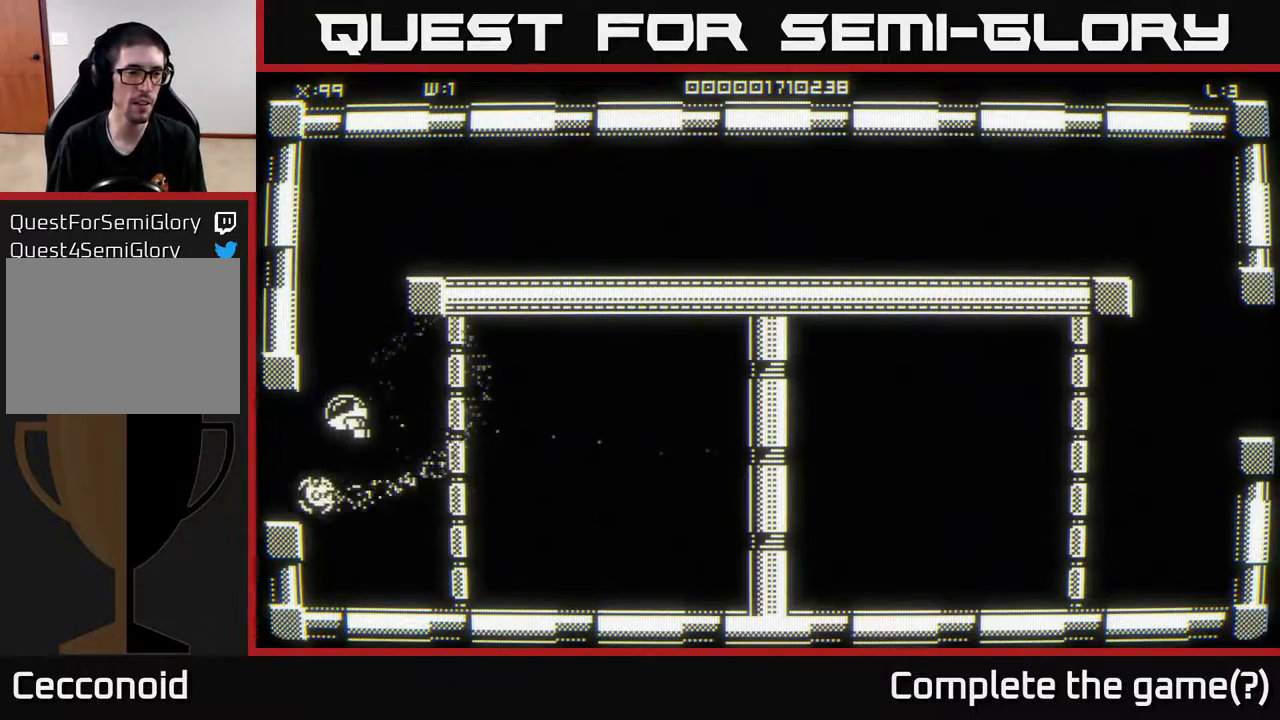
{"buttons": [], "left_stick": "center", "right_stick": "center", "events": [[100, "left_stick", "left"], [267, "left_stick", "center"]]}
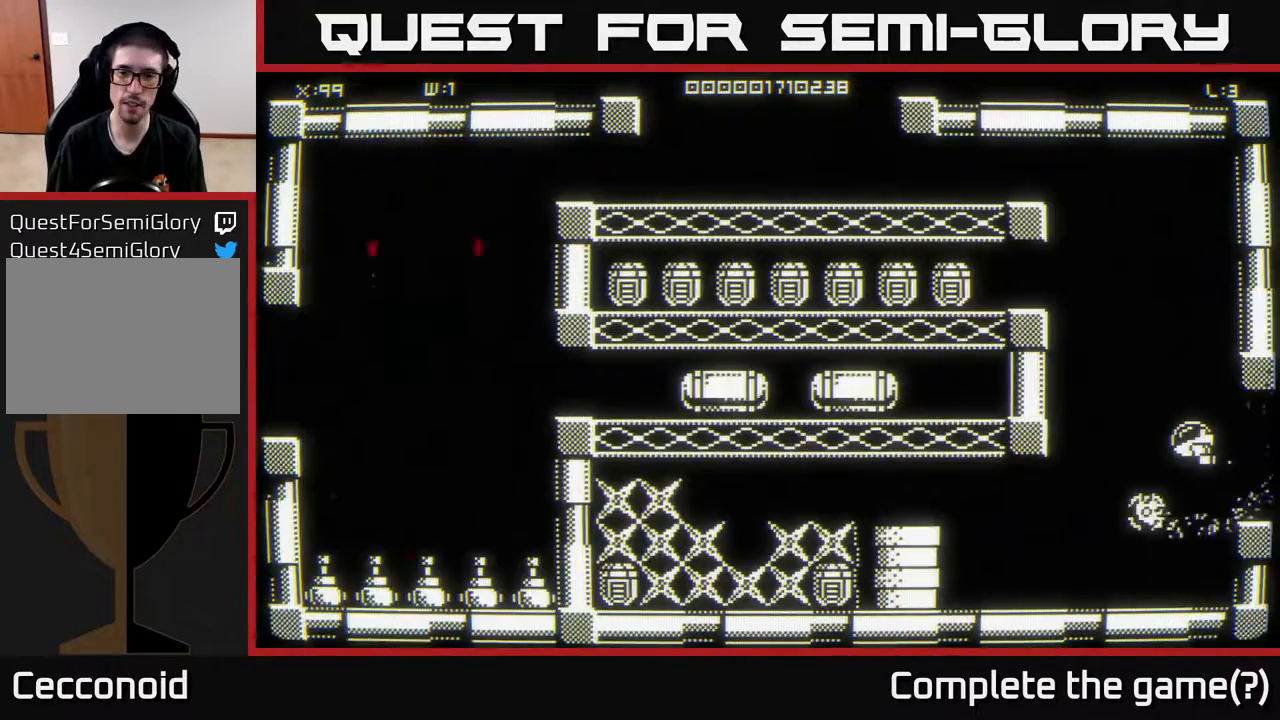
{"buttons": [], "left_stick": "center", "right_stick": "center", "events": []}
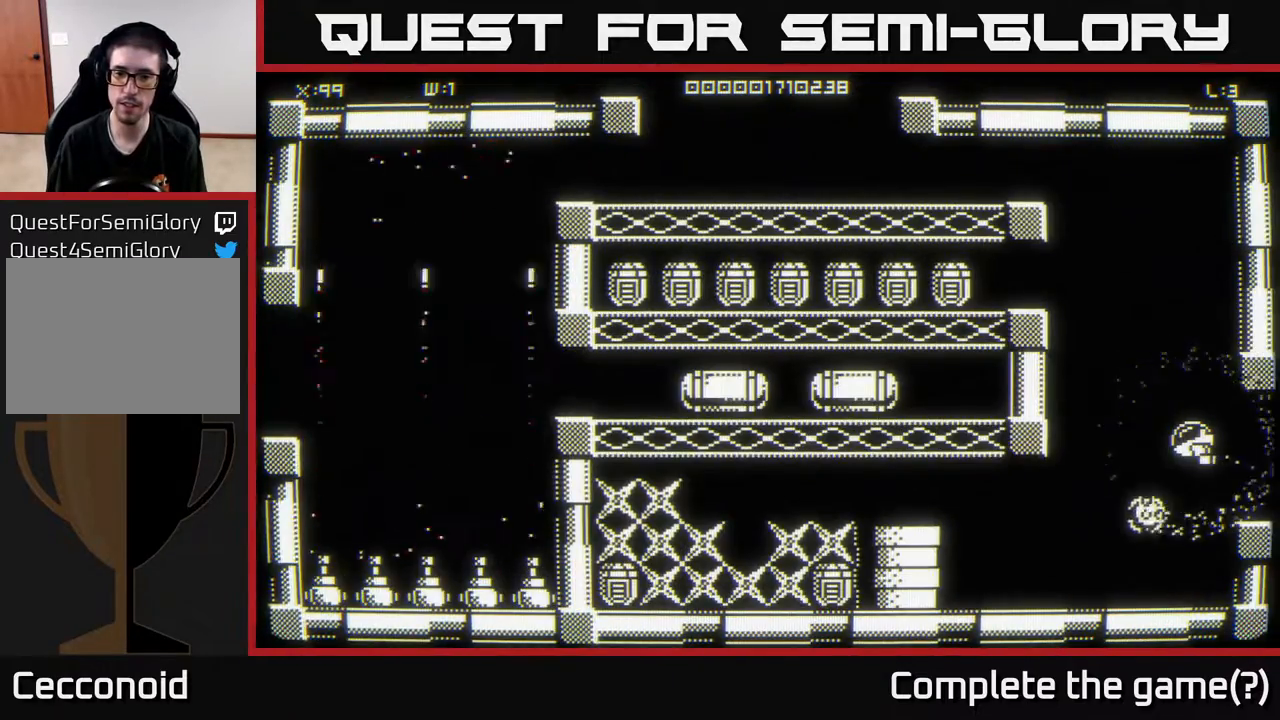
{"buttons": [], "left_stick": "up-left", "right_stick": "center", "events": [[283, "left_stick", "left"], [383, "left_stick", "up-left"]]}
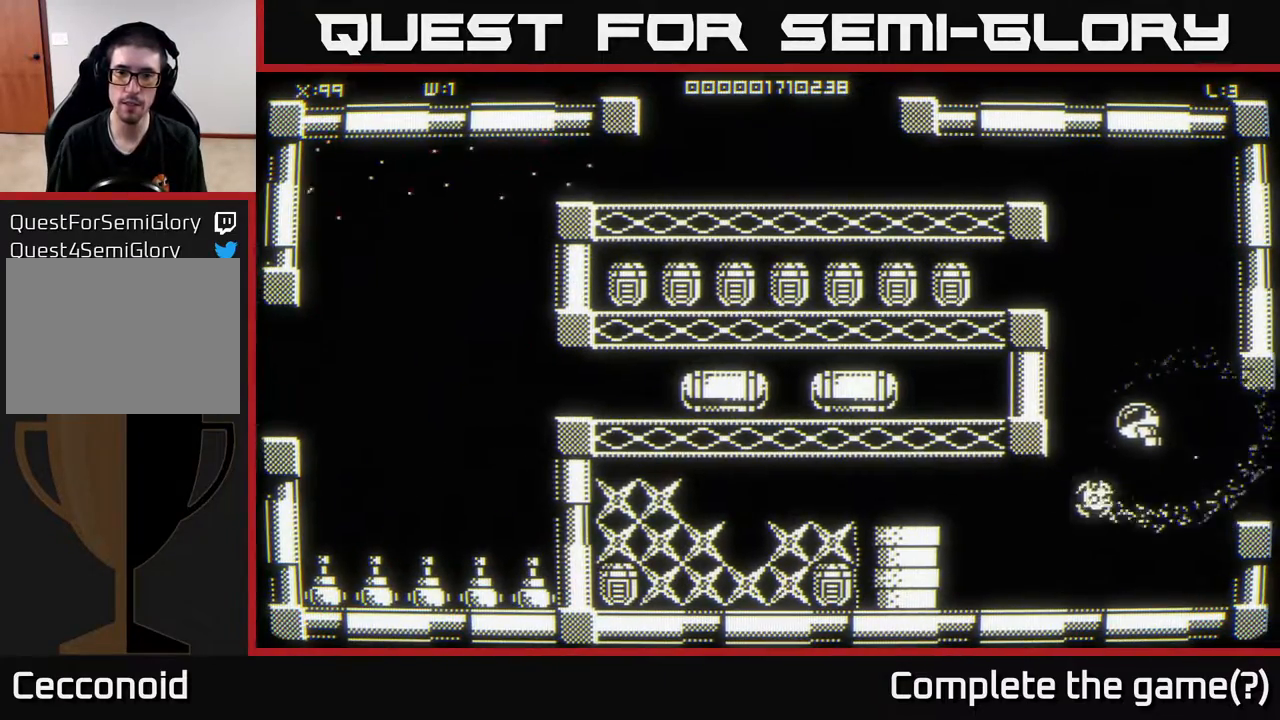
{"buttons": [], "left_stick": "down-left", "right_stick": "center", "events": [[217, "left_stick", "down-left"], [267, "left_stick", "down"], [467, "left_stick", "down-left"]]}
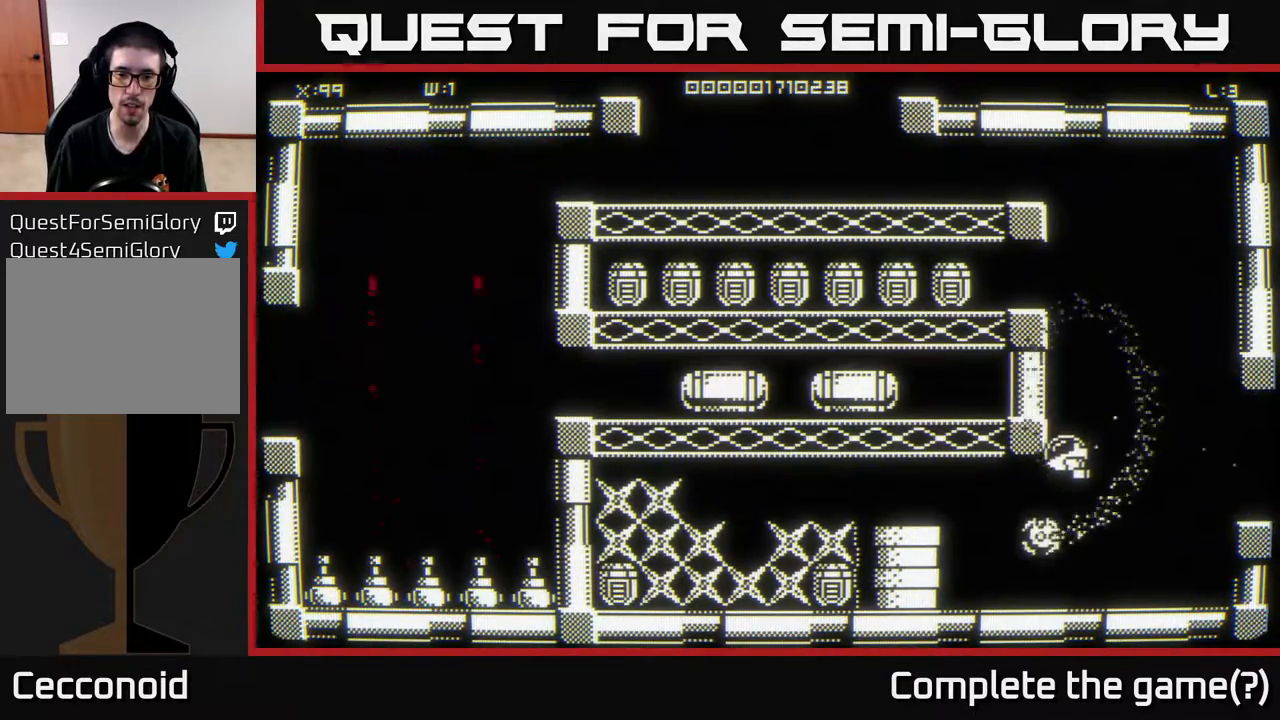
{"buttons": [], "left_stick": "left", "right_stick": "center", "events": [[117, "left_stick", "left"]]}
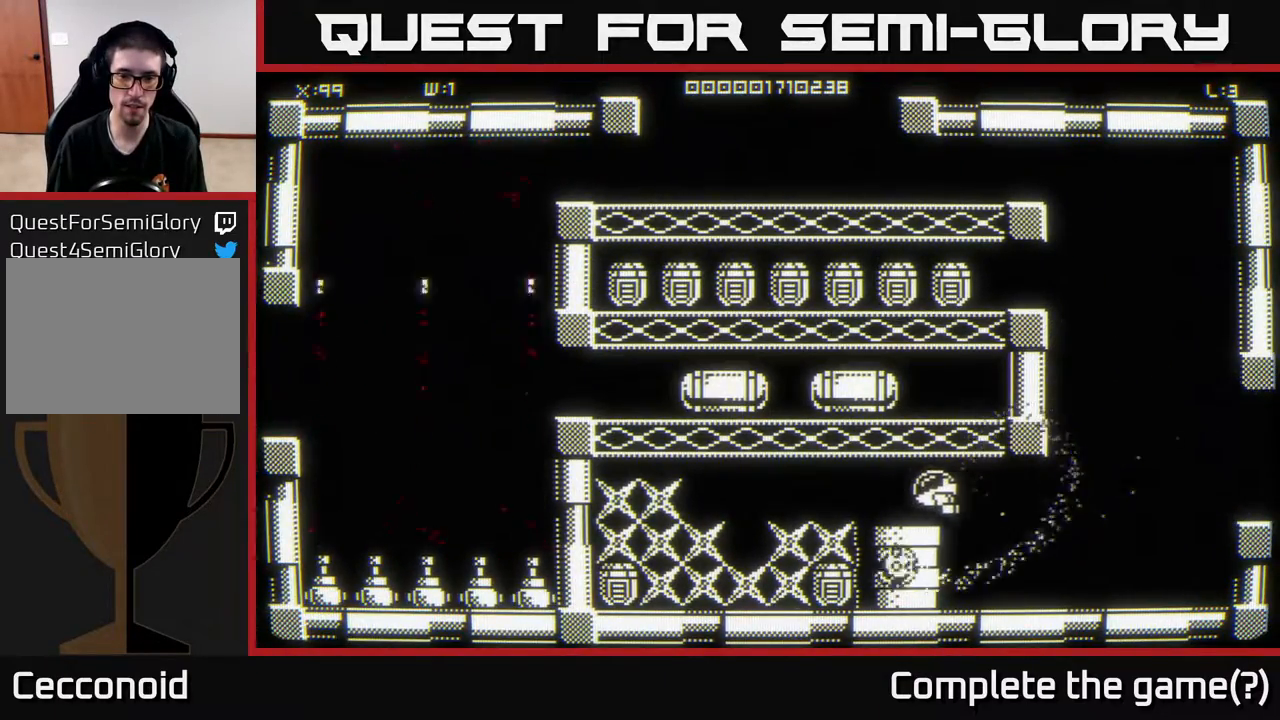
{"buttons": [], "left_stick": "left", "right_stick": "center", "events": []}
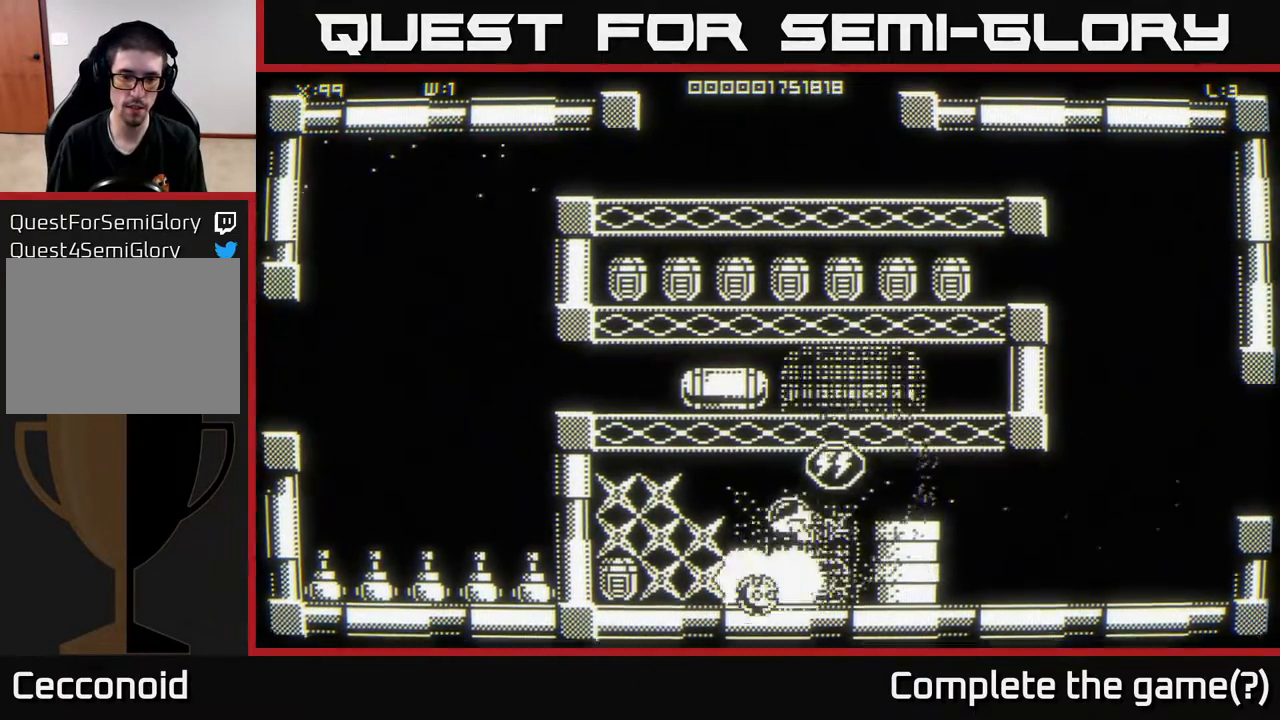
{"buttons": [], "left_stick": "center", "right_stick": "center", "events": [[300, "left_stick", "center"]]}
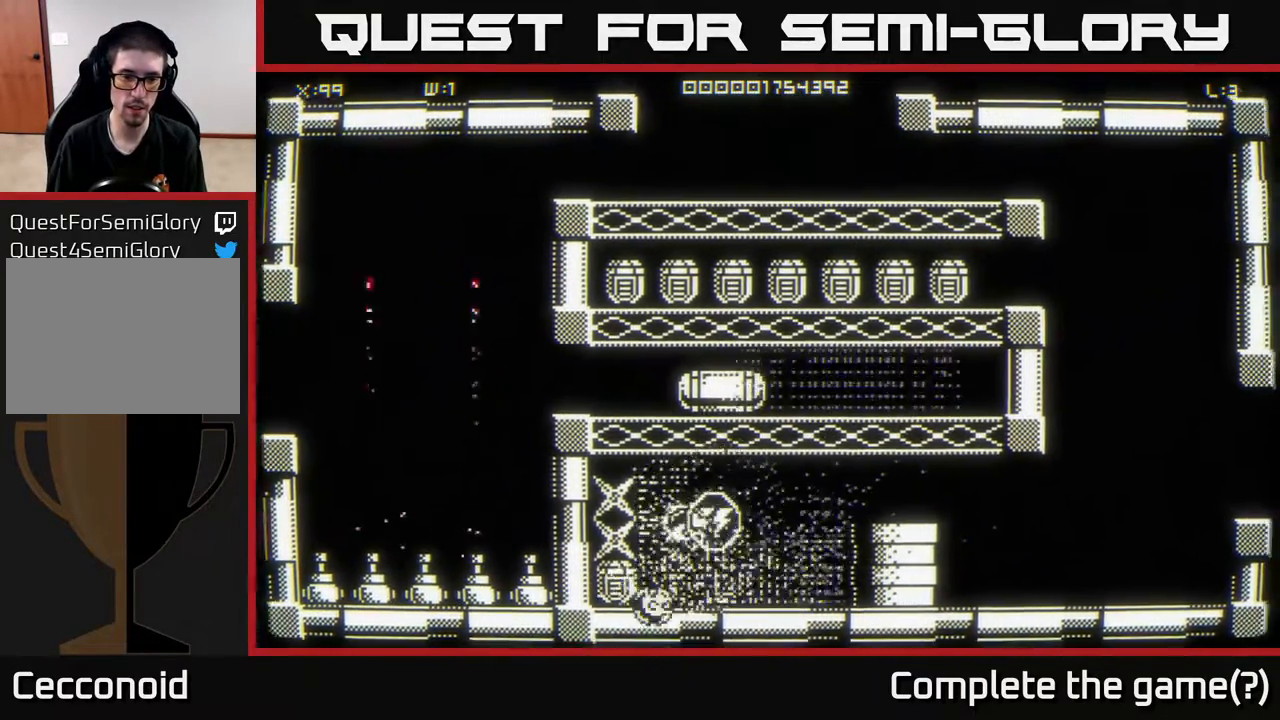
{"buttons": [], "left_stick": "left", "right_stick": "center", "events": [[283, "left_stick", "down-left"], [483, "left_stick", "left"]]}
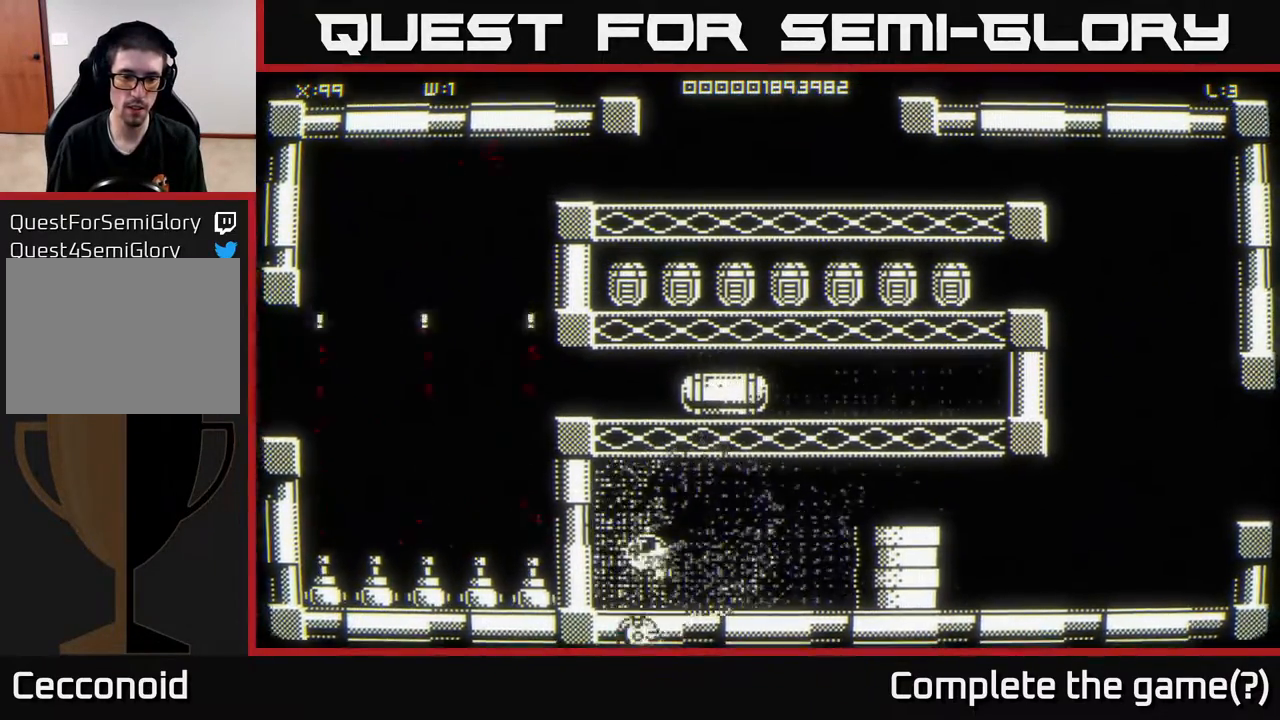
{"buttons": [], "left_stick": "left", "right_stick": "center", "events": [[233, "left_stick", "center"], [300, "left_stick", "left"]]}
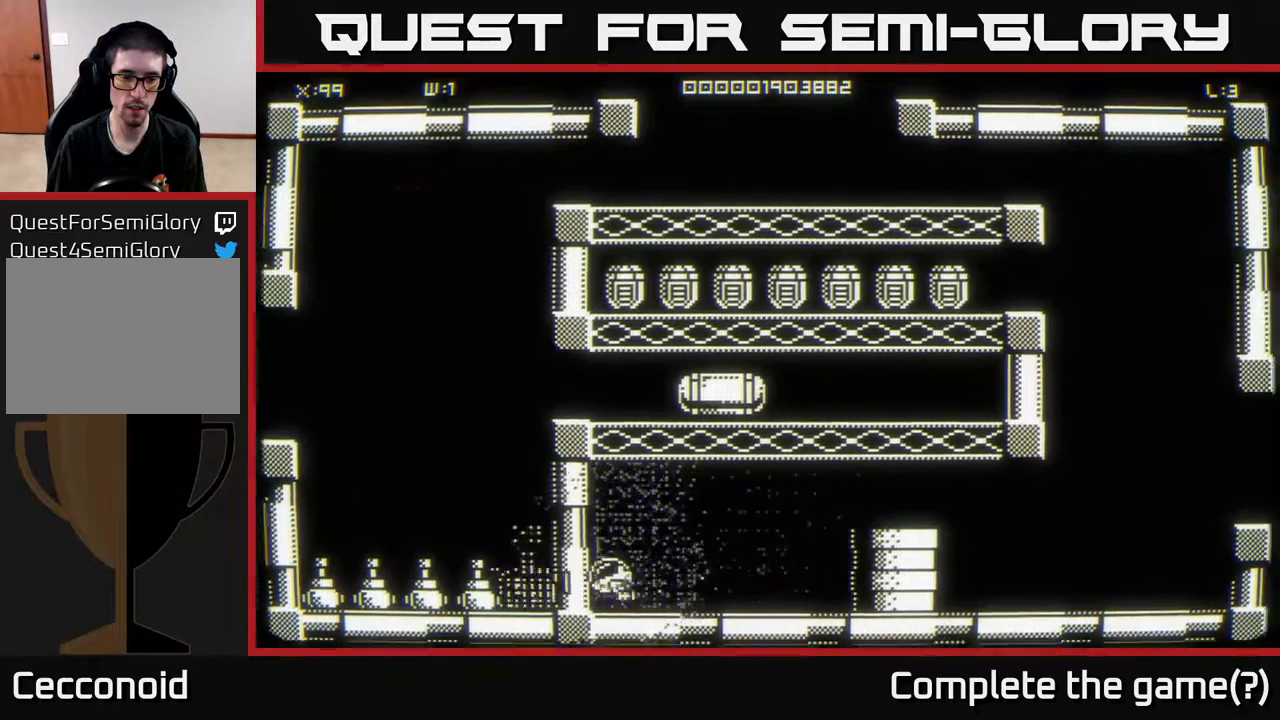
{"buttons": [], "left_stick": "up-right", "right_stick": "center", "events": [[117, "left_stick", "center"], [317, "left_stick", "up"], [450, "left_stick", "up-right"]]}
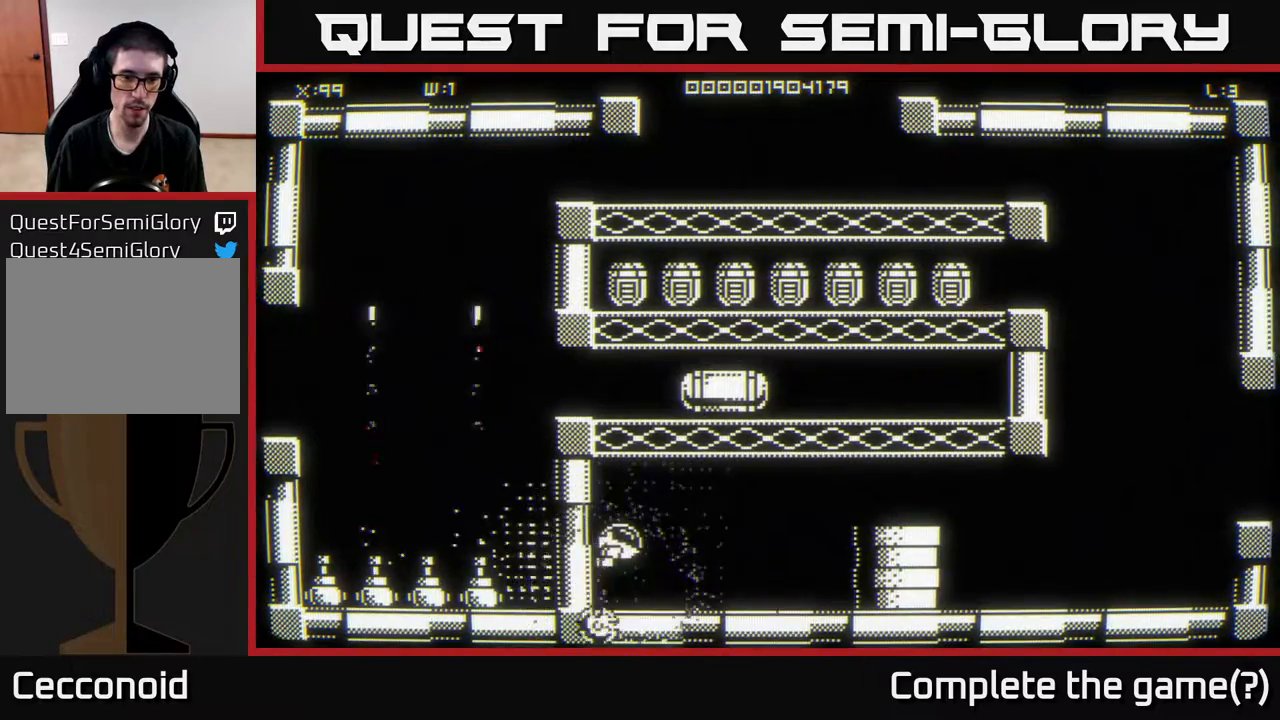
{"buttons": [], "left_stick": "up", "right_stick": "center", "events": [[467, "left_stick", "up"]]}
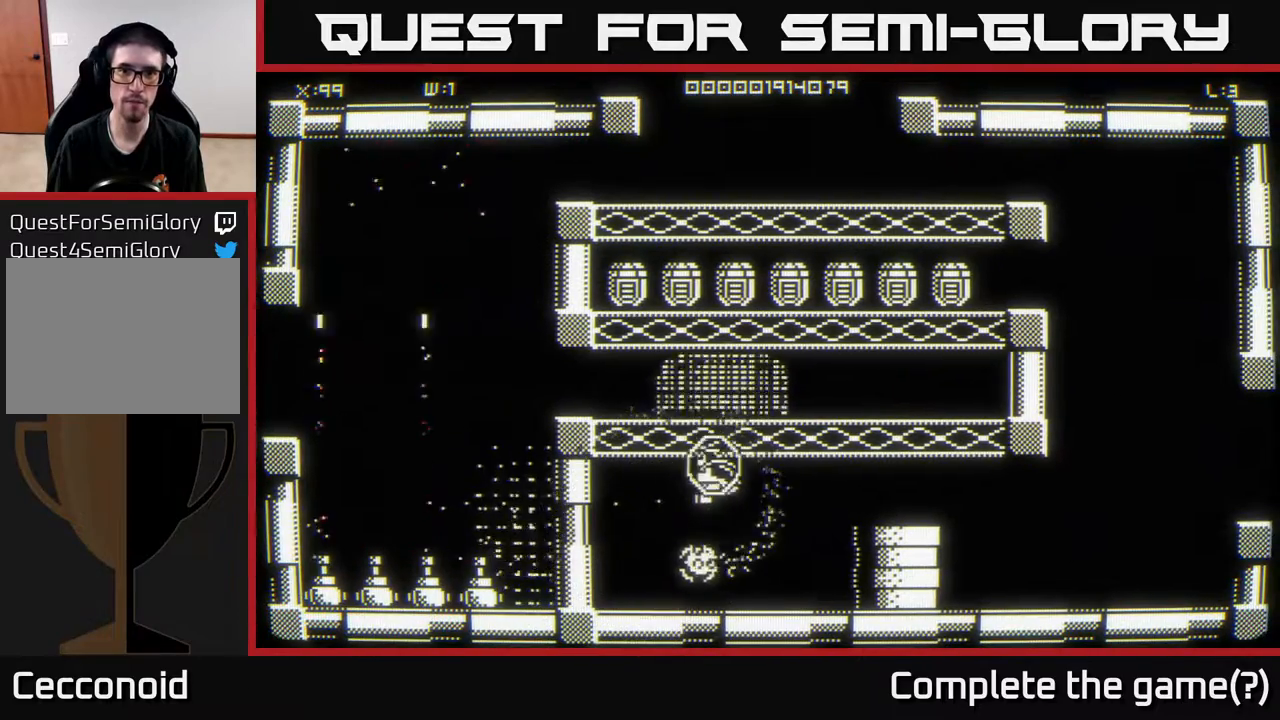
{"buttons": [], "left_stick": "right", "right_stick": "center", "events": [[100, "left_stick", "center"], [267, "left_stick", "right"]]}
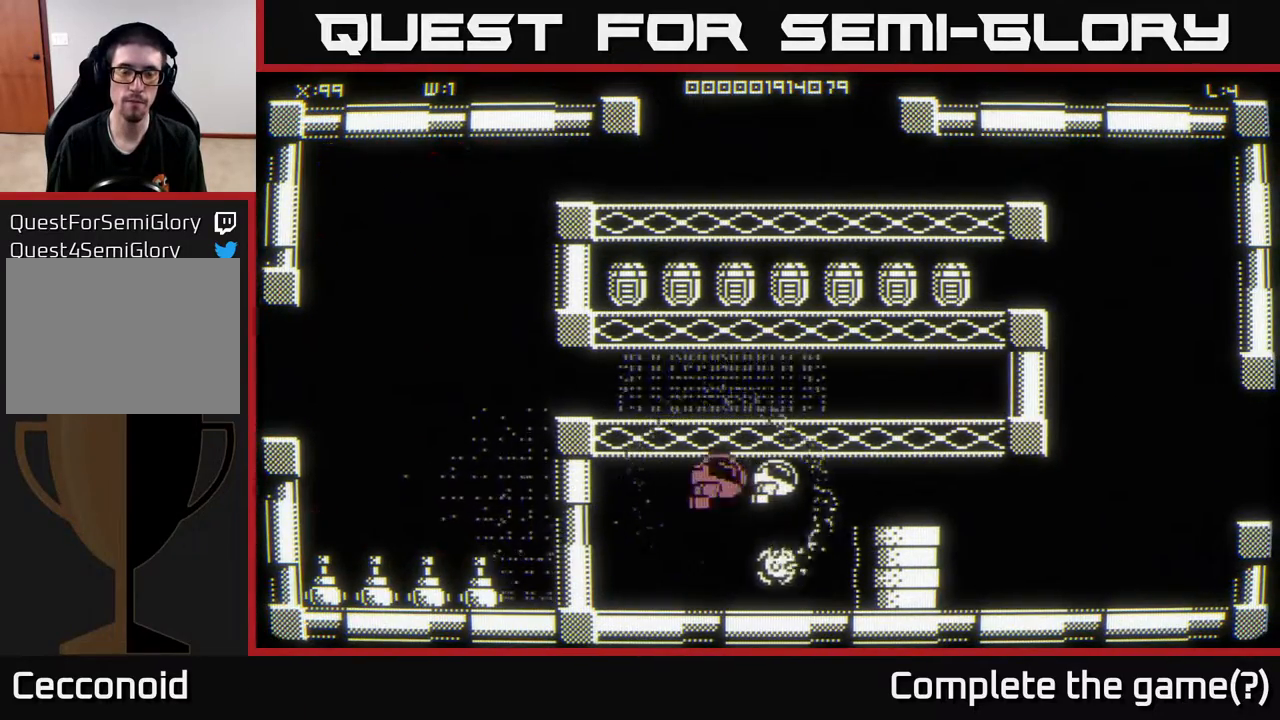
{"buttons": [], "left_stick": "right", "right_stick": "center", "events": []}
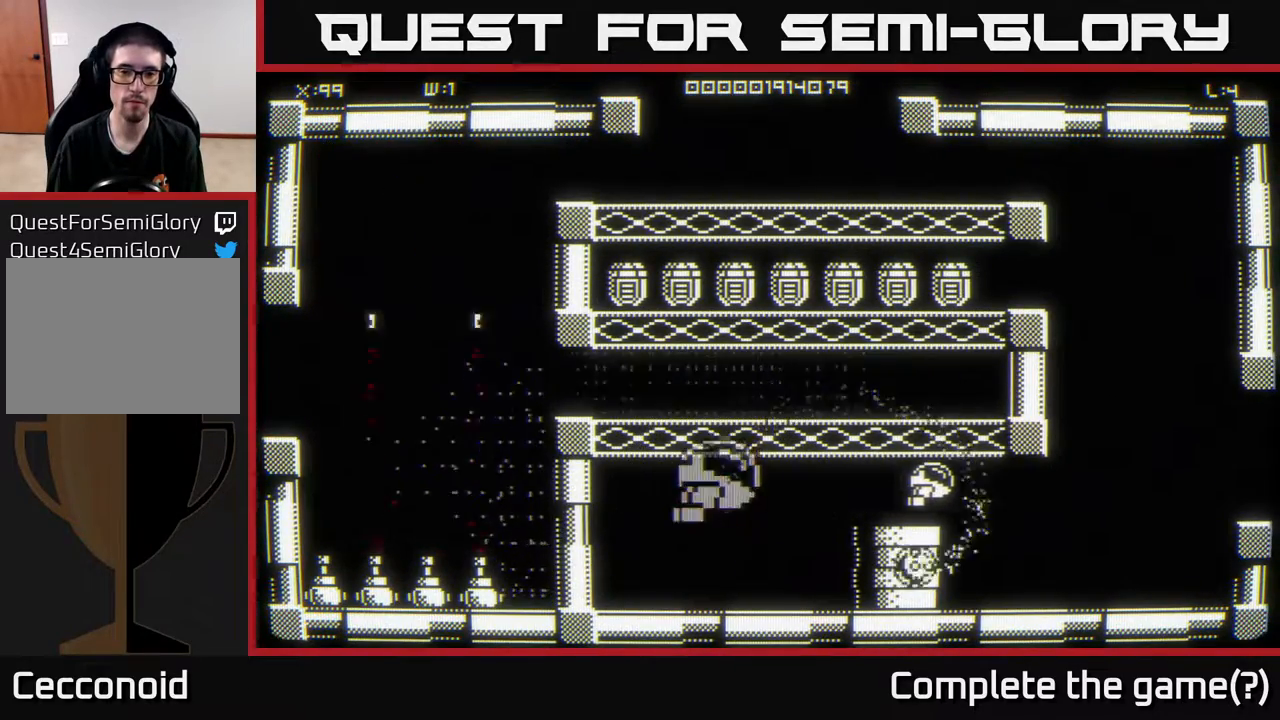
{"buttons": [], "left_stick": "up-right", "right_stick": "center", "events": [[233, "left_stick", "up-right"]]}
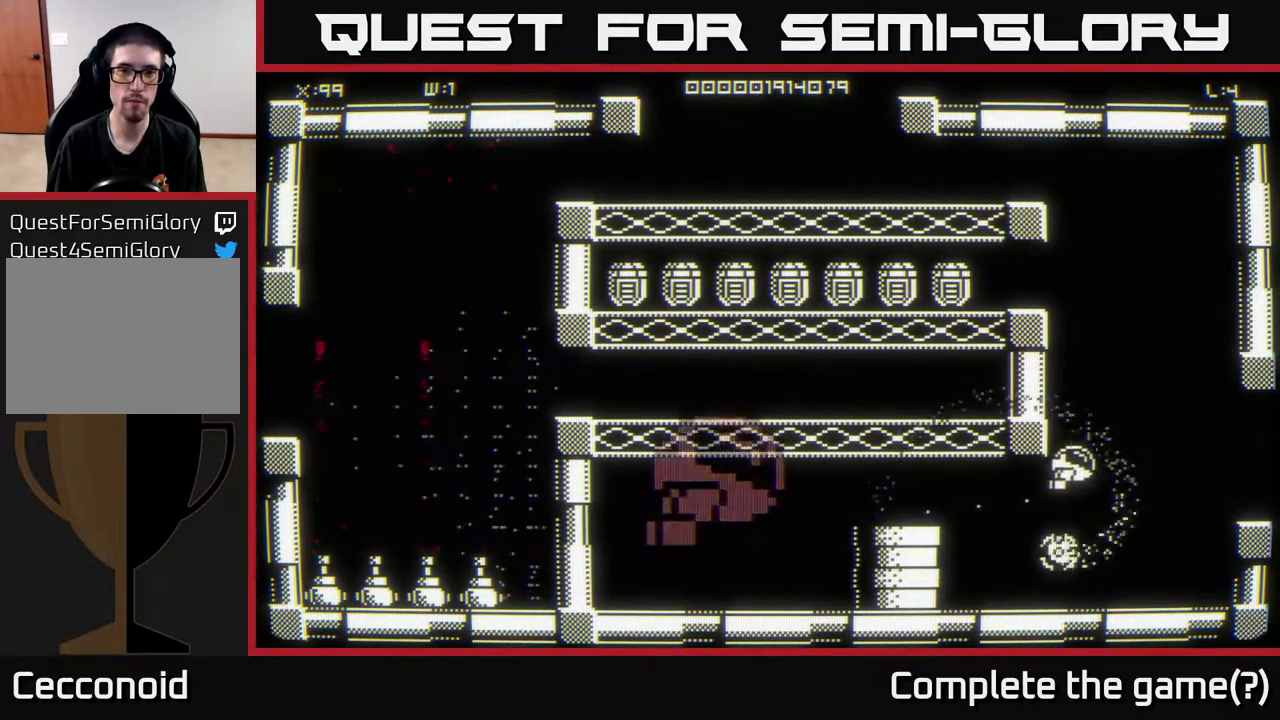
{"buttons": [], "left_stick": "up-left", "right_stick": "center", "events": [[117, "left_stick", "up-left"]]}
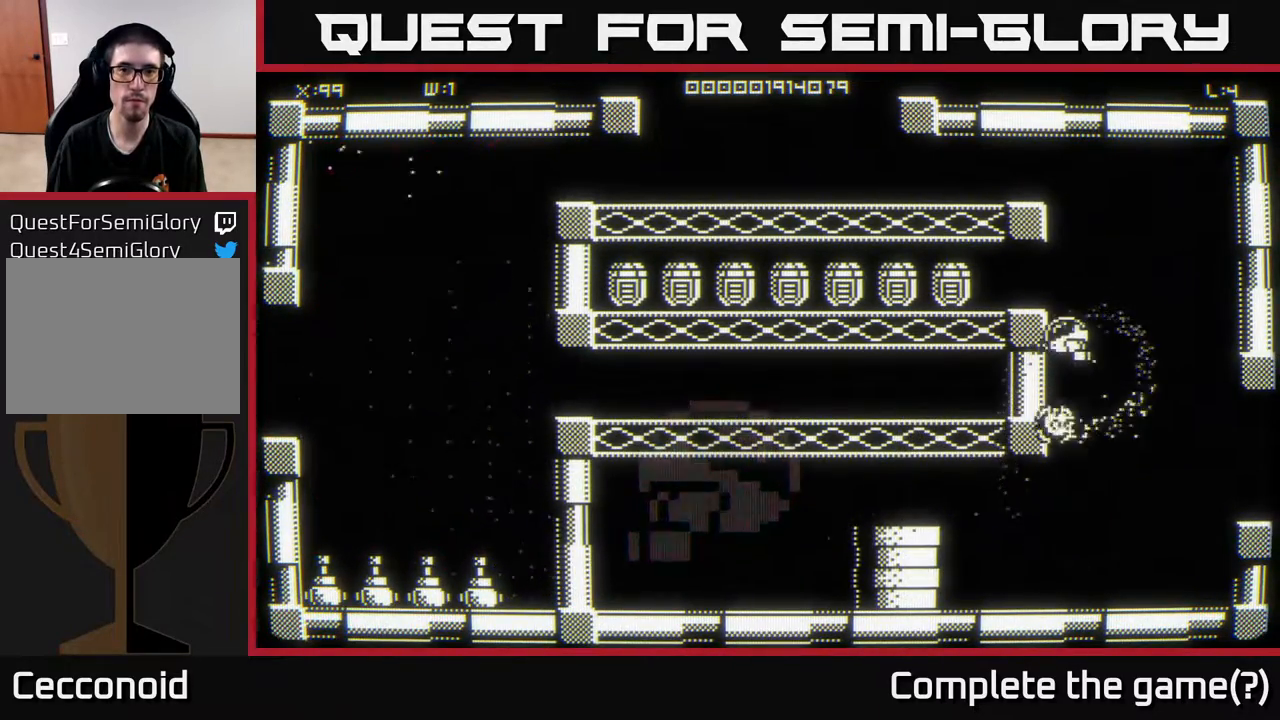
{"buttons": [], "left_stick": "left", "right_stick": "center", "events": [[233, "left_stick", "left"]]}
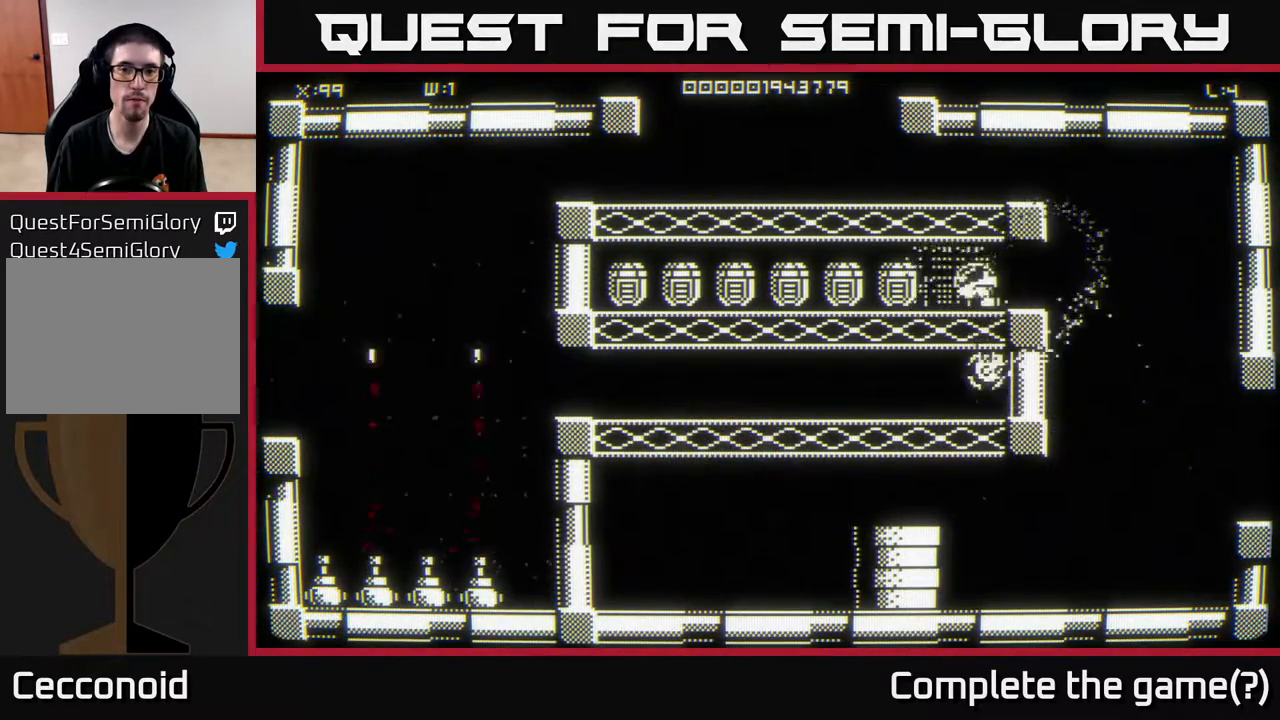
{"buttons": [], "left_stick": "left", "right_stick": "center", "events": []}
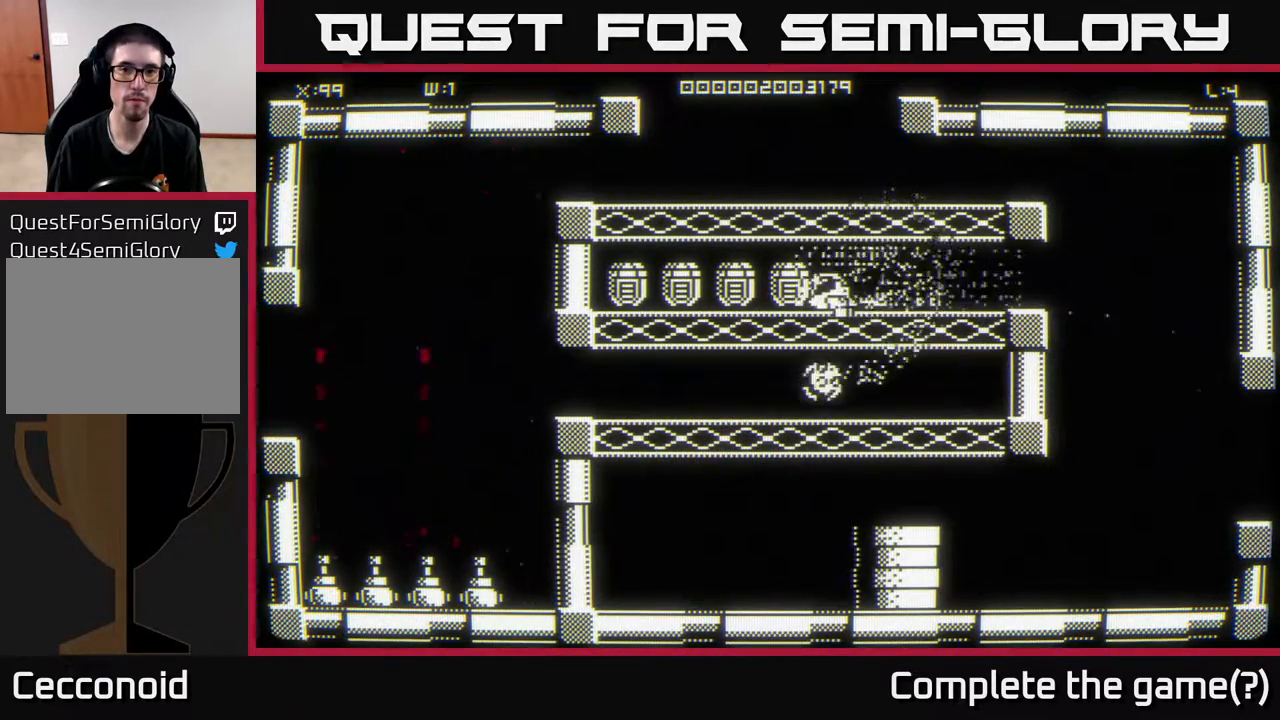
{"buttons": [], "left_stick": "left", "right_stick": "center", "events": []}